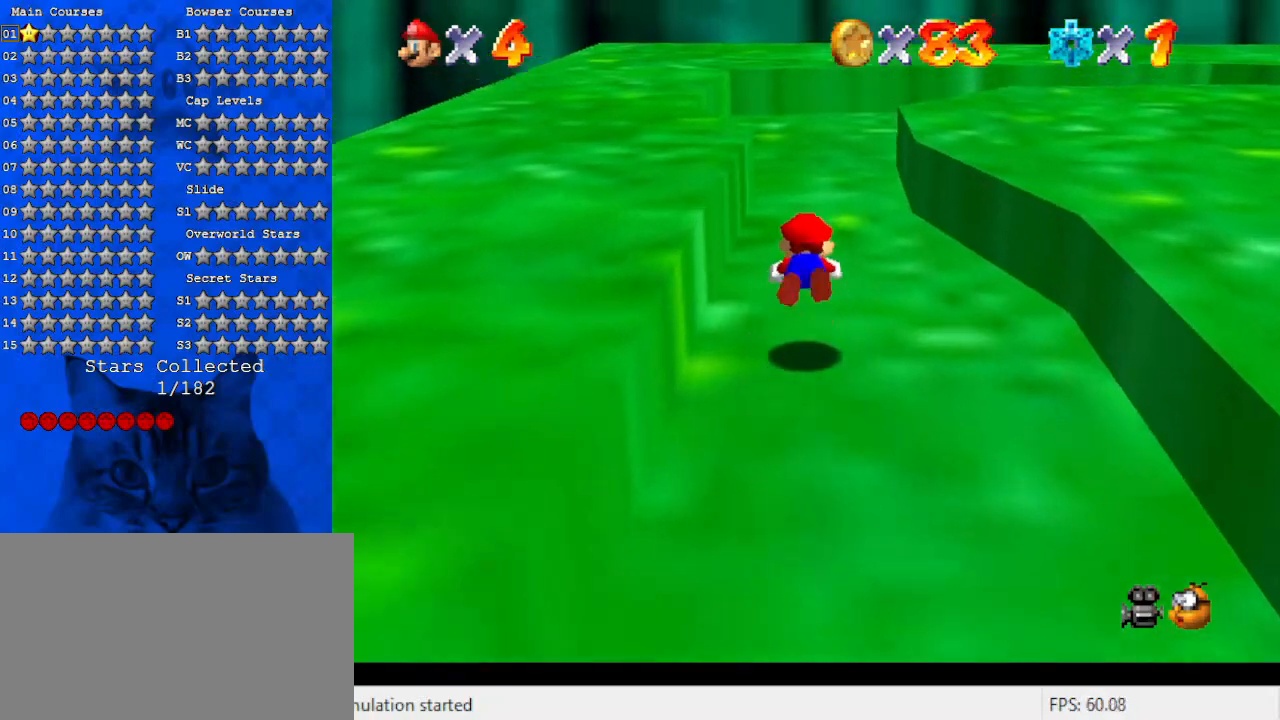
Gameplay with keyboard; each line is a JSON object with the keys held at the frame after it. "events" lists presses ("down") and releases ("up") of "a", "c", "ctrl", "d", "down", "left", "return", "right", "s", "shift", "up", "w", "x" and "y" between this image and that frame as [ms after this image, input, new state], when the widget could be followed in between. No other keys are recorded. Mouse input is not recorded.
{"keys": ["shift", "up"], "events": [[200, "ctrl", "down"], [200, "shift", "down"], [400, "ctrl", "up"]]}
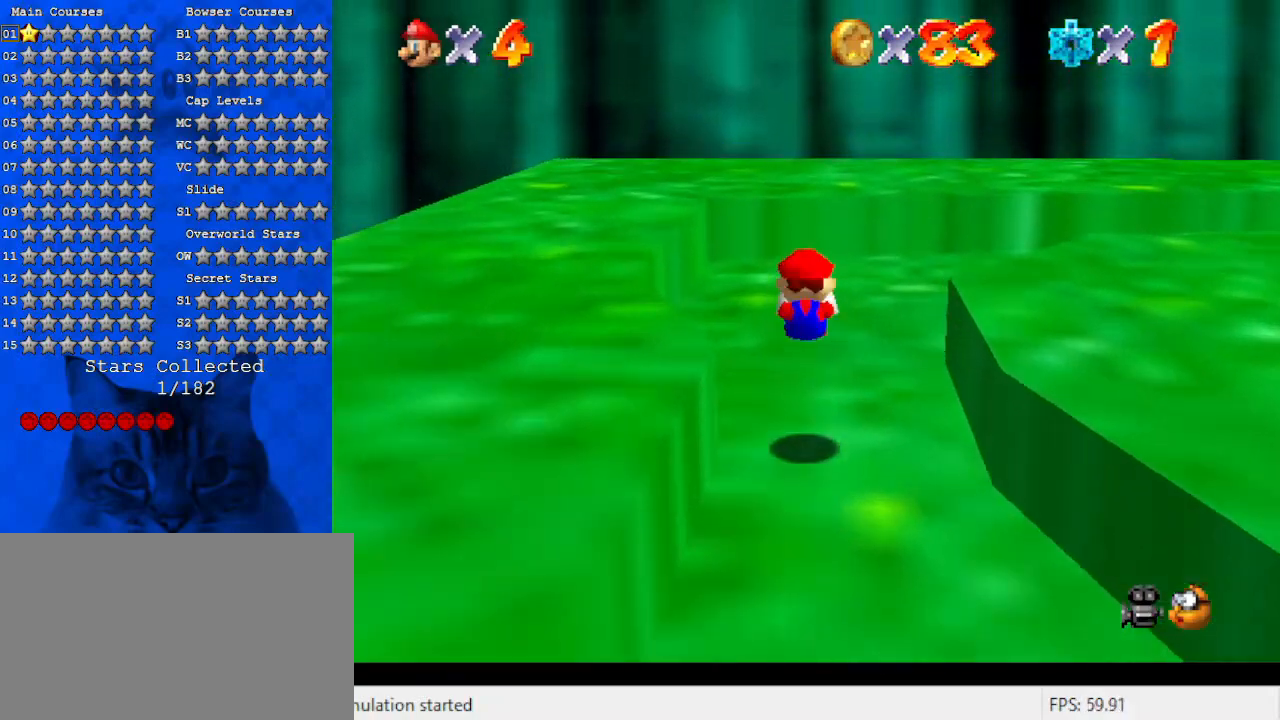
{"keys": ["right", "up"], "events": [[300, "right", "down"], [367, "shift", "up"]]}
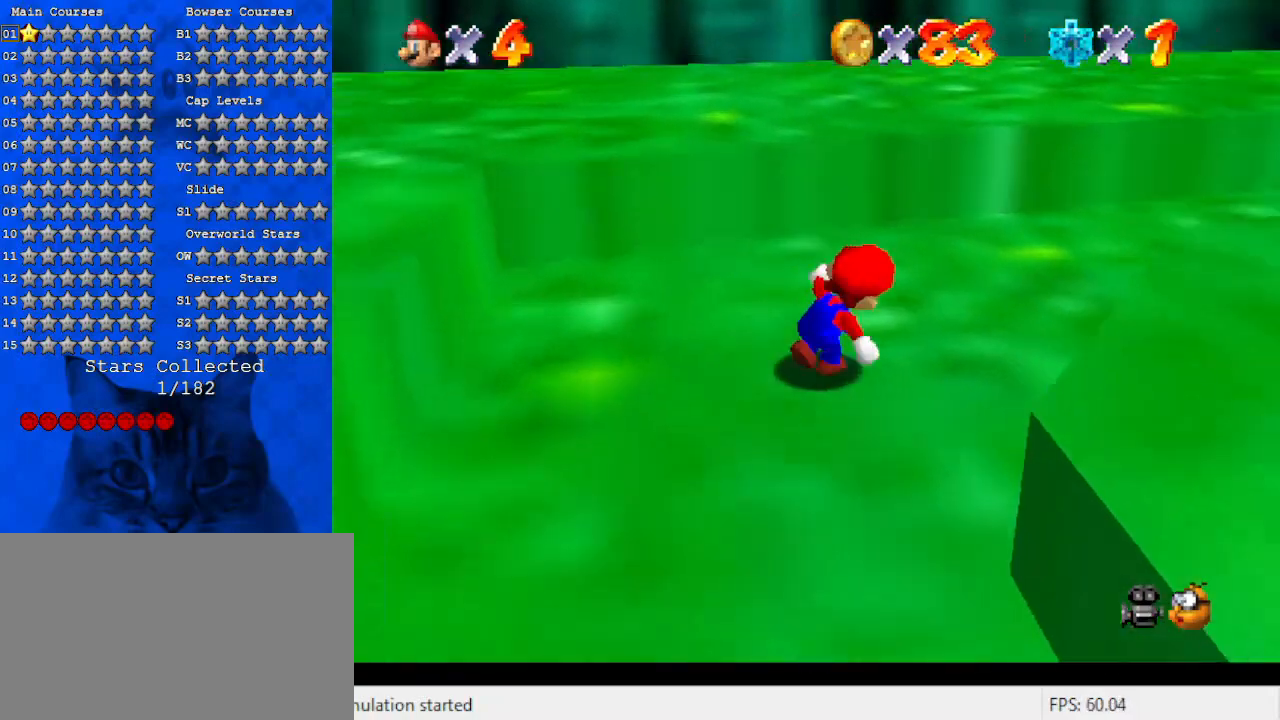
{"keys": ["up"], "events": [[200, "right", "up"], [333, "right", "down"], [500, "right", "up"]]}
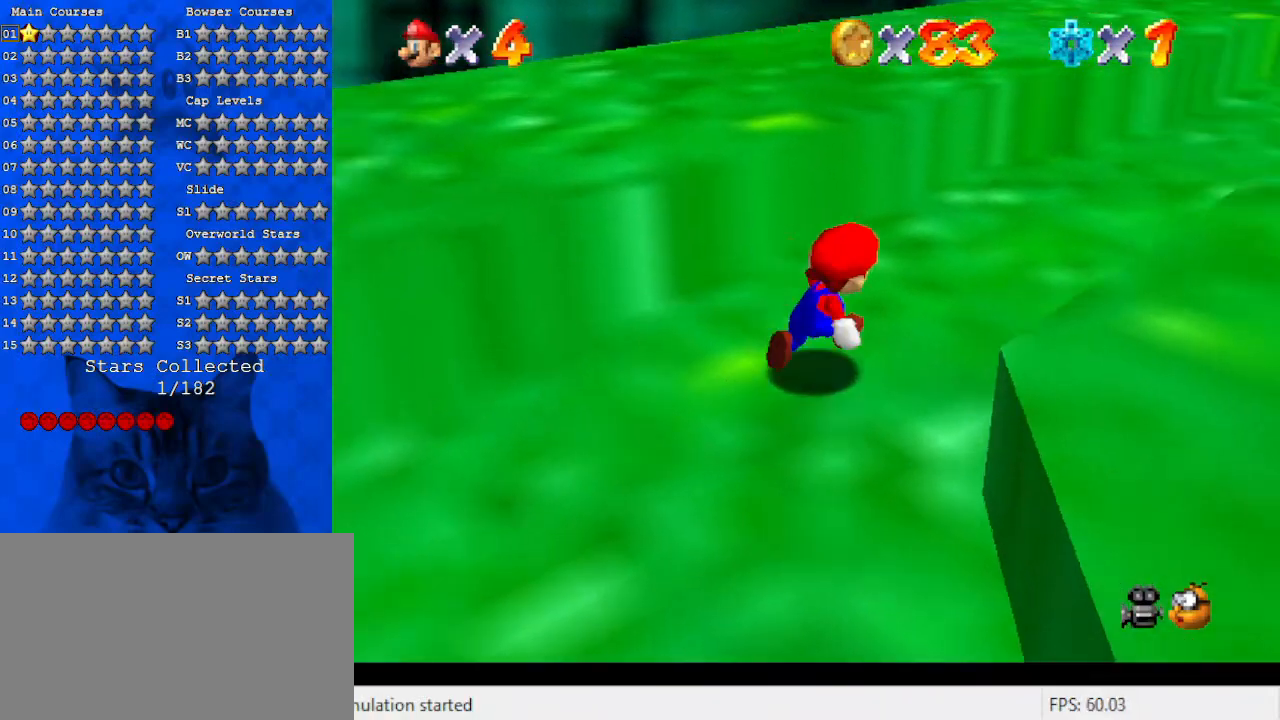
{"keys": ["up"], "events": [[167, "right", "down"], [333, "ctrl", "down"], [433, "right", "up"], [467, "ctrl", "up"]]}
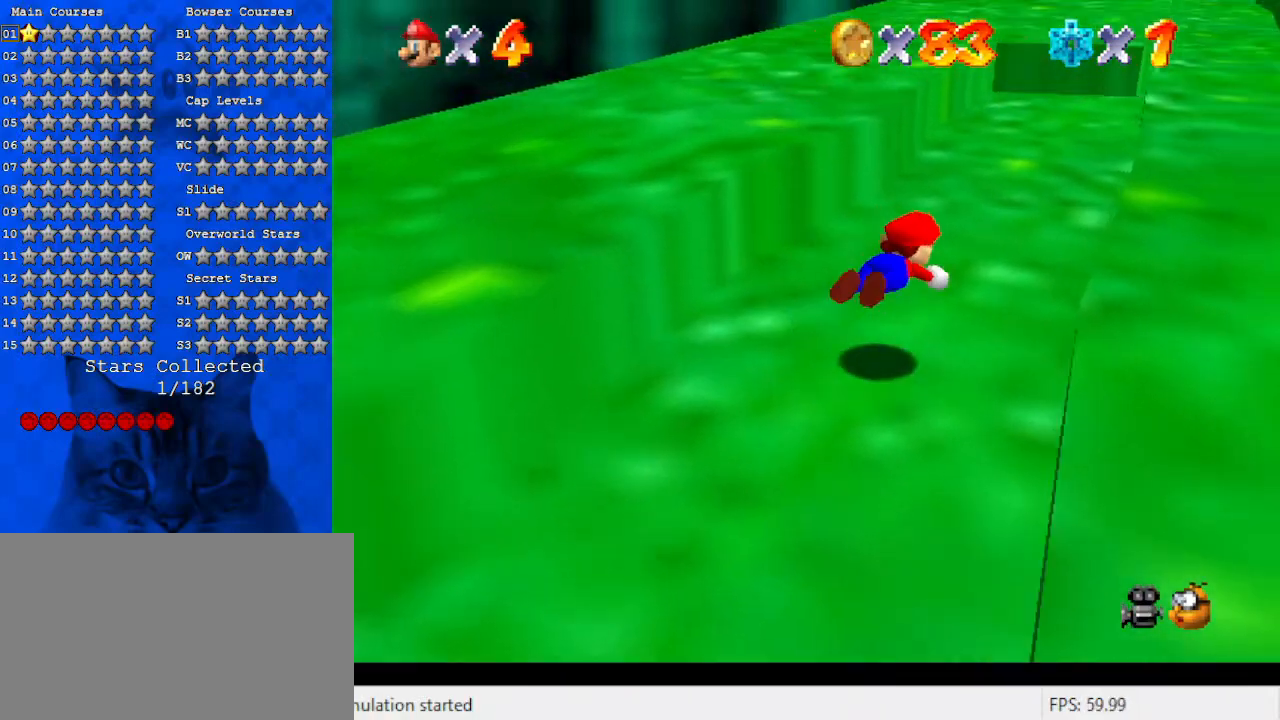
{"keys": ["up"], "events": [[167, "shift", "down"], [200, "ctrl", "down"], [367, "ctrl", "up"], [400, "shift", "up"]]}
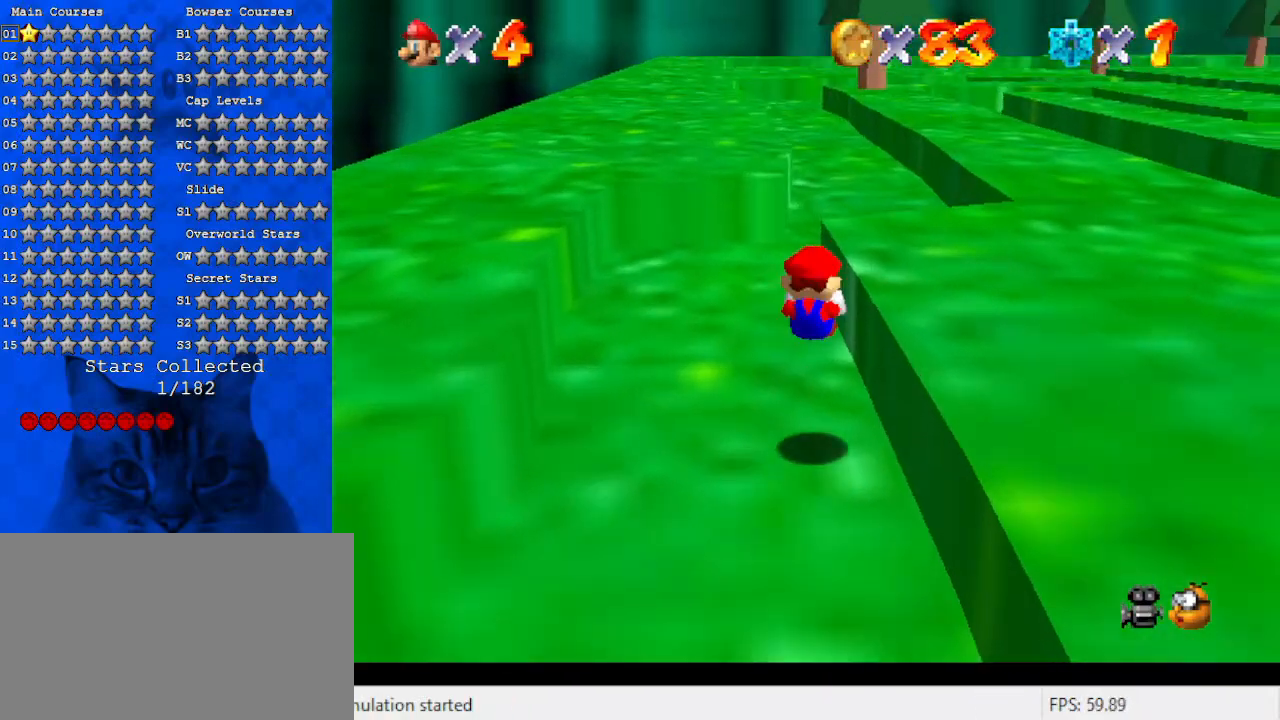
{"keys": ["up"], "events": [[33, "left", "down"], [400, "left", "up"]]}
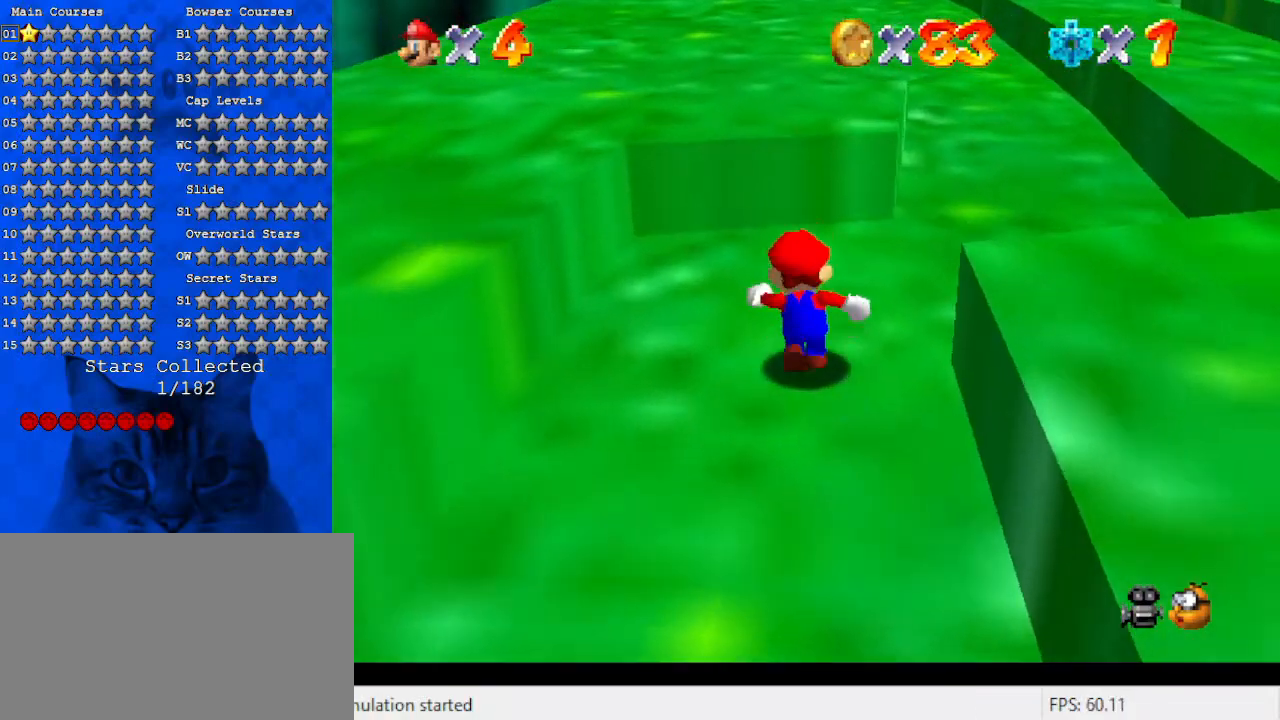
{"keys": ["up"], "events": [[67, "right", "down"], [300, "right", "up"]]}
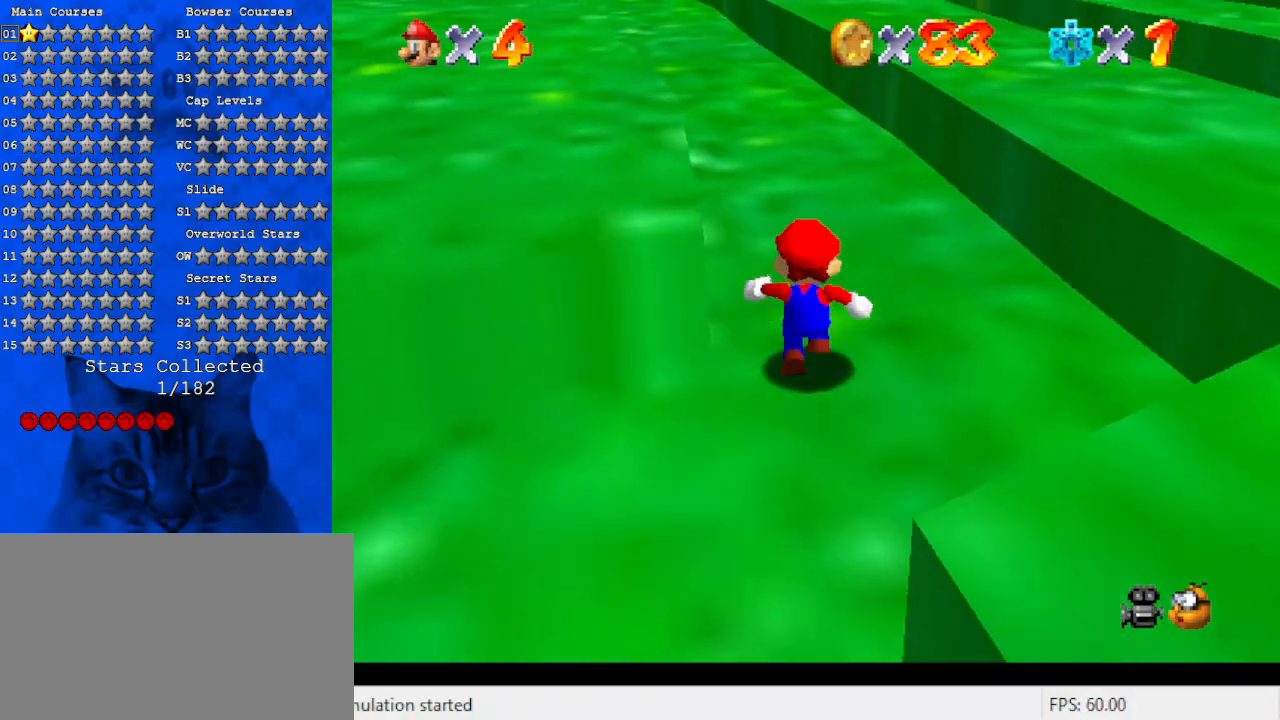
{"keys": ["up"], "events": [[167, "left", "down"], [200, "ctrl", "down"], [200, "left", "up"], [333, "ctrl", "up"]]}
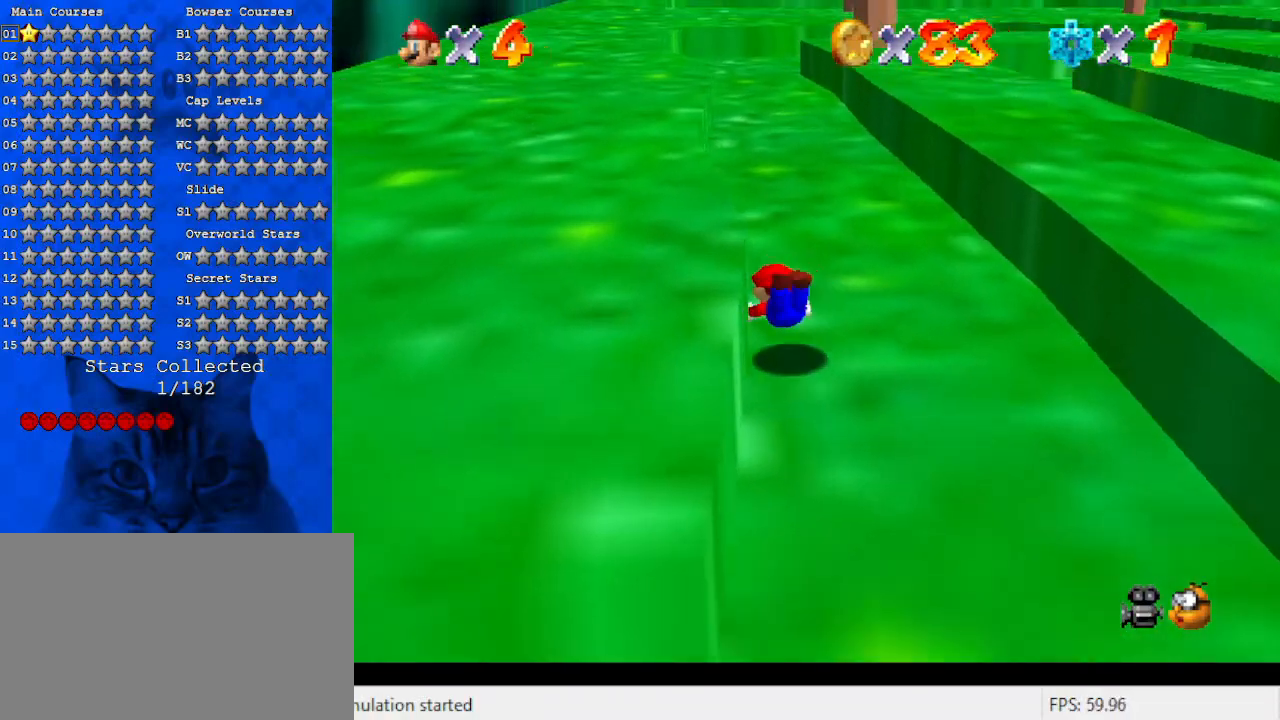
{"keys": ["right", "up"], "events": [[67, "shift", "down"], [133, "ctrl", "down"], [133, "right", "down"], [267, "ctrl", "up"], [300, "shift", "up"]]}
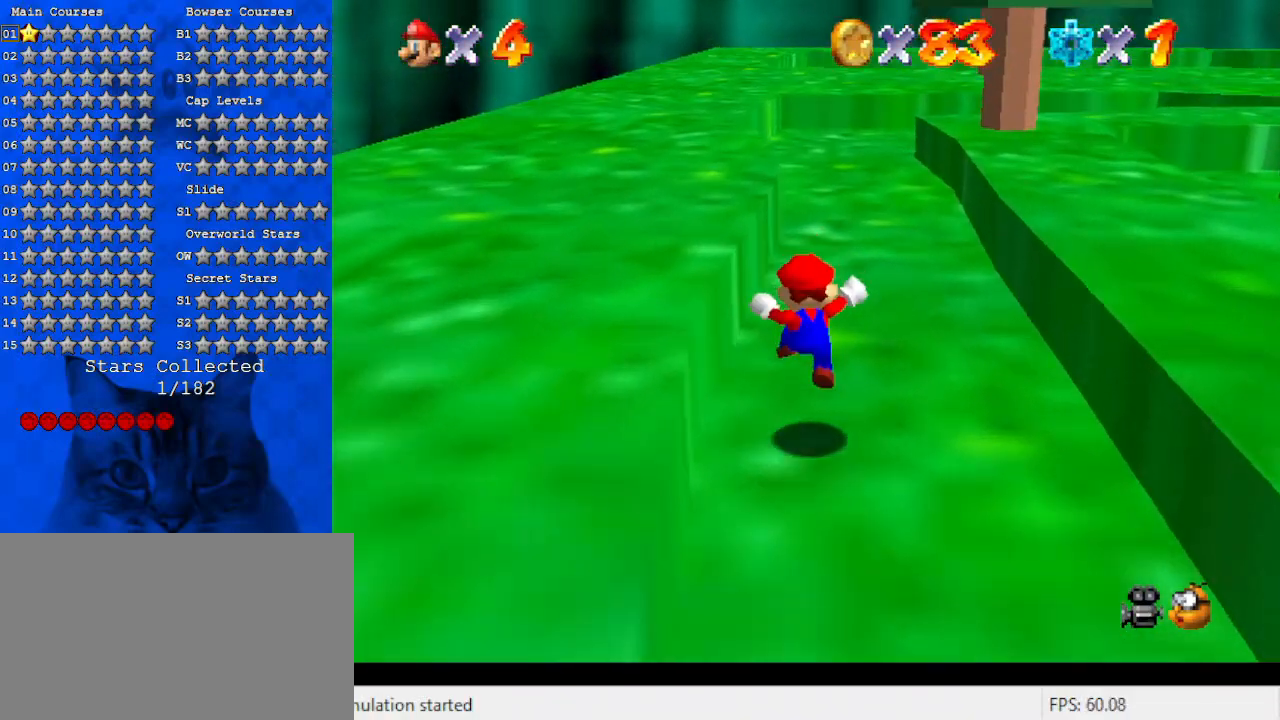
{"keys": ["right", "up"], "events": [[100, "right", "up"], [200, "ctrl", "down"], [333, "ctrl", "up"], [500, "right", "down"]]}
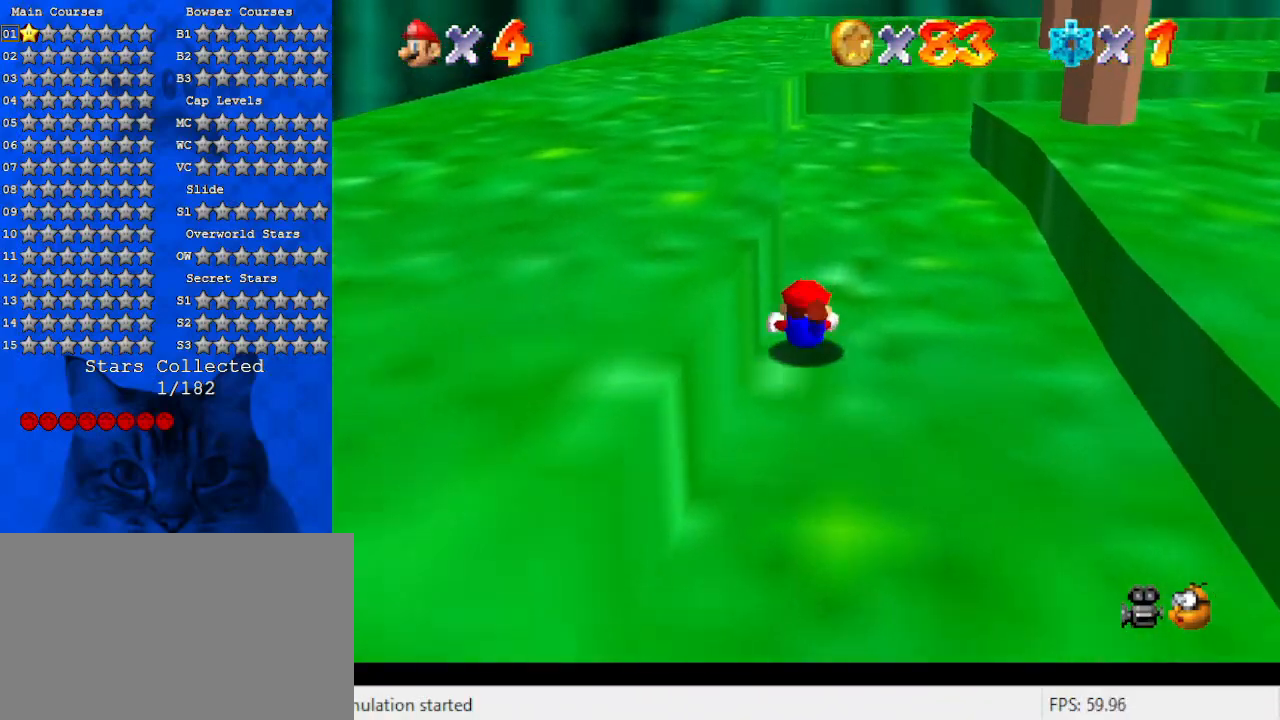
{"keys": ["shift", "up"], "events": [[67, "ctrl", "down"], [67, "shift", "down"], [233, "ctrl", "up"], [233, "right", "up"]]}
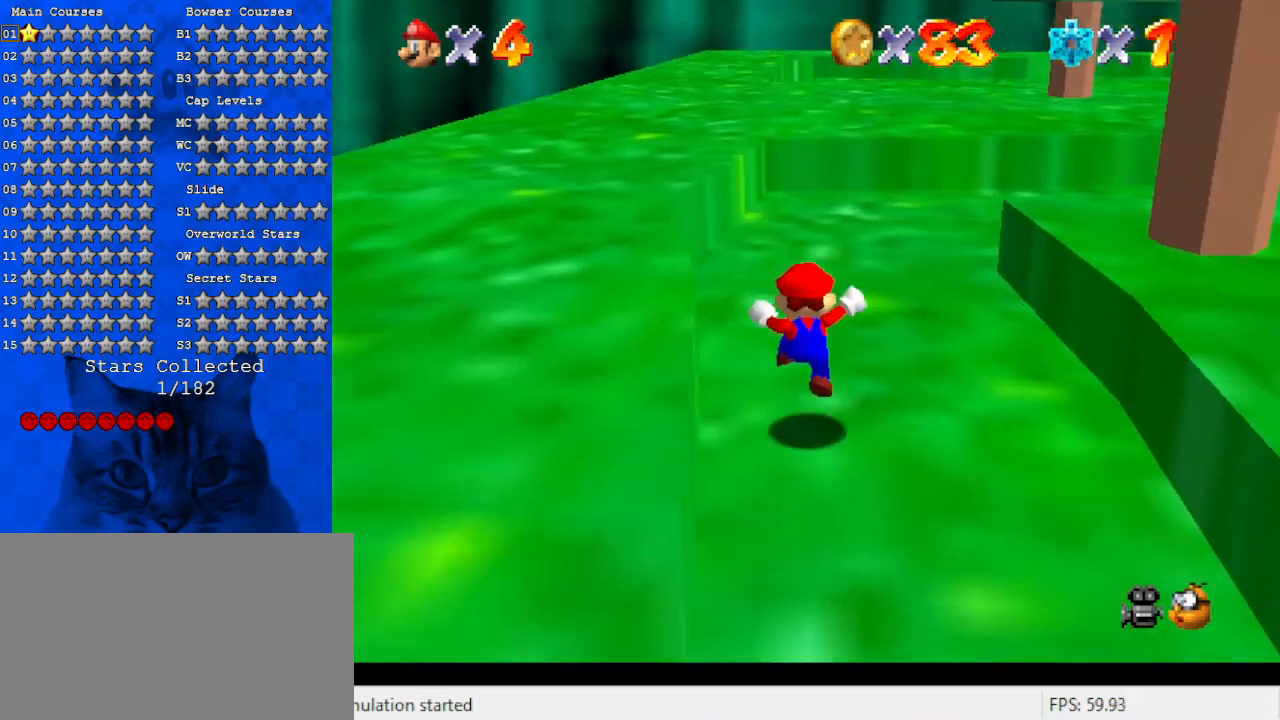
{"keys": ["a", "up"], "events": [[33, "right", "down"], [167, "ctrl", "down"], [267, "shift", "up"], [300, "ctrl", "up"], [433, "right", "up"], [500, "a", "down"]]}
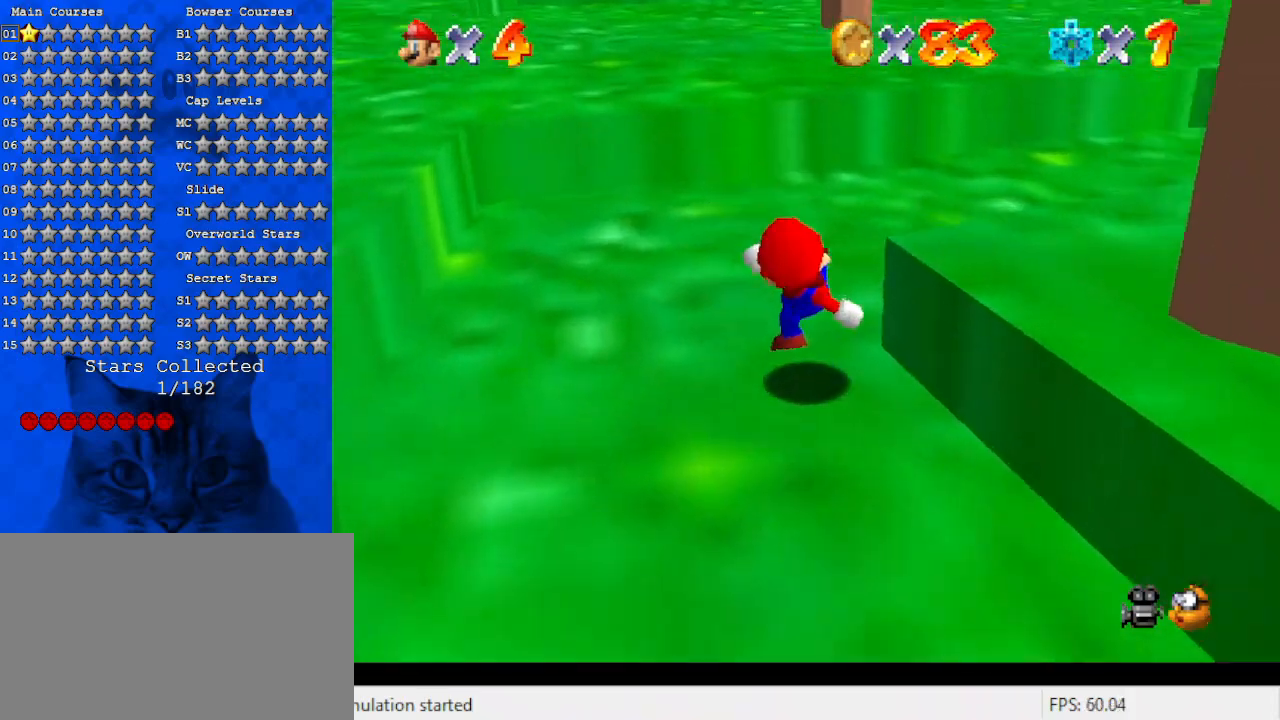
{"keys": ["up"], "events": [[100, "a", "up"], [133, "a", "down"], [167, "right", "down"], [333, "a", "up"], [367, "a", "down"], [367, "right", "up"], [500, "a", "up"]]}
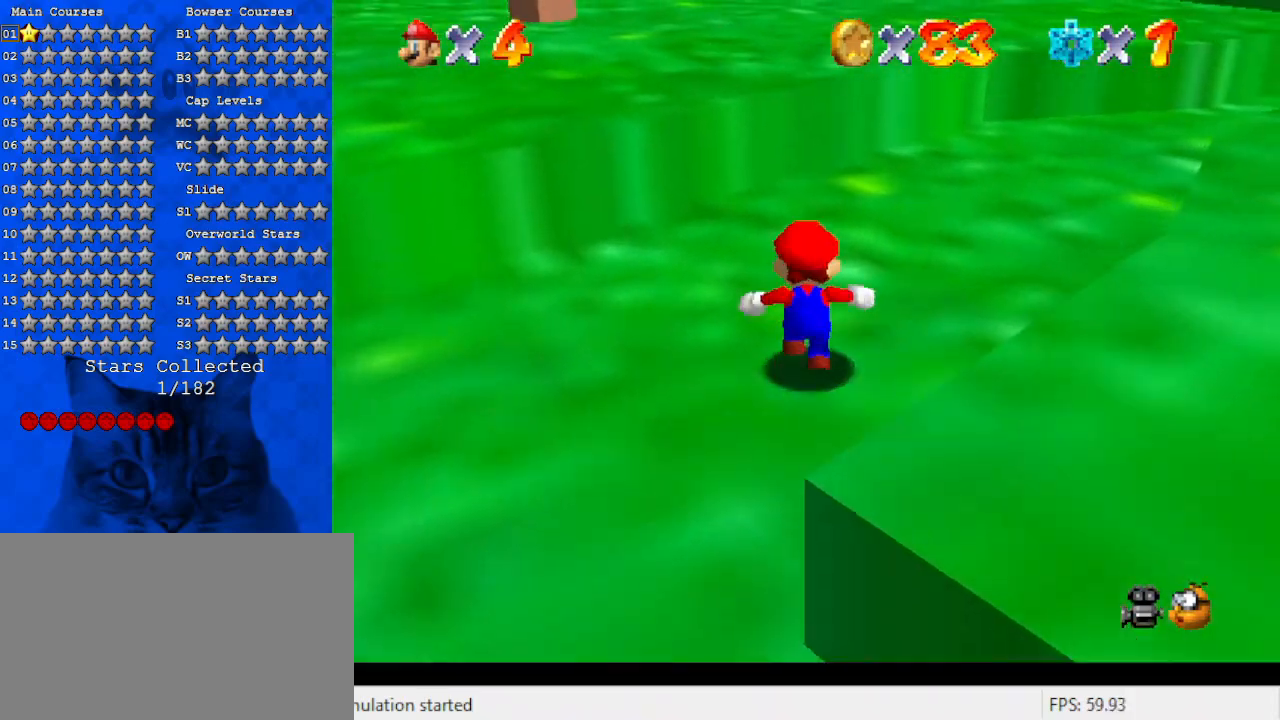
{"keys": ["up"], "events": [[100, "a", "down"], [100, "right", "down"], [233, "a", "up"], [300, "c", "down"], [333, "a", "down"], [333, "s", "down"], [467, "right", "up"], [500, "a", "up"], [500, "c", "up"], [500, "s", "up"]]}
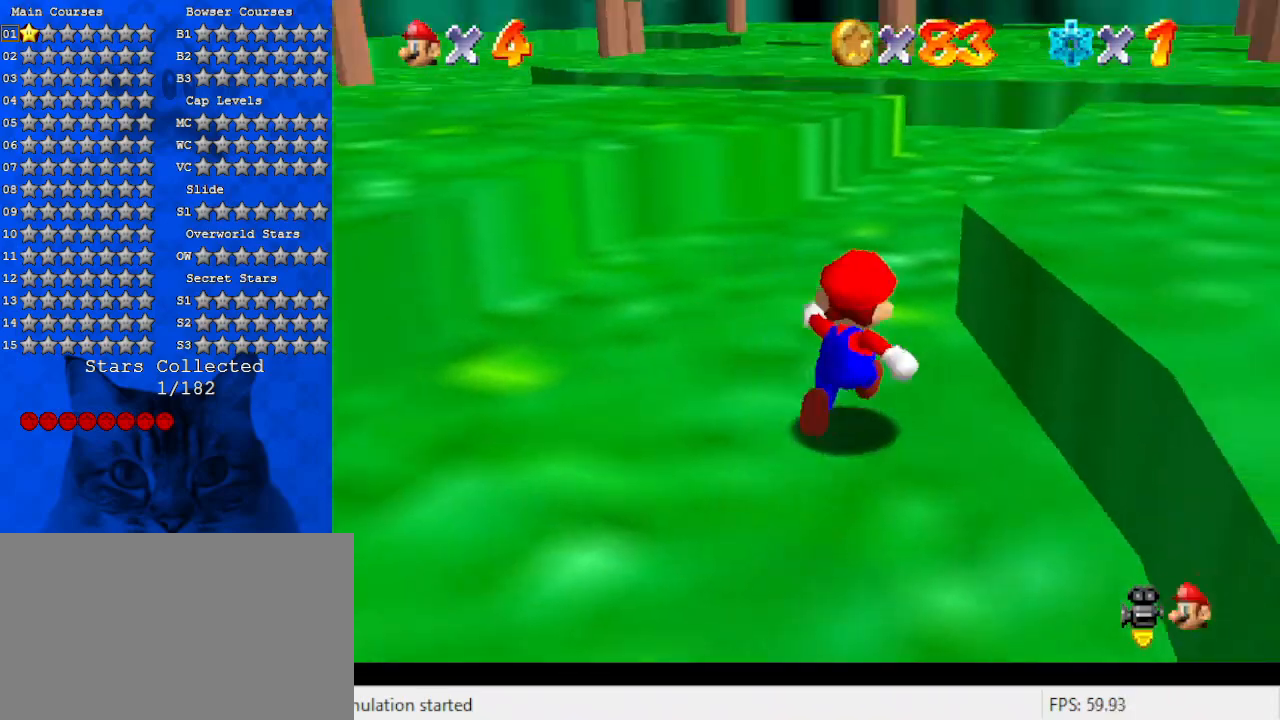
{"keys": ["a", "up"], "events": [[67, "left", "down"], [100, "a", "down"], [100, "s", "down"], [267, "left", "up"], [300, "a", "up"], [300, "right", "down"], [300, "s", "up"], [400, "a", "down"], [467, "right", "up"]]}
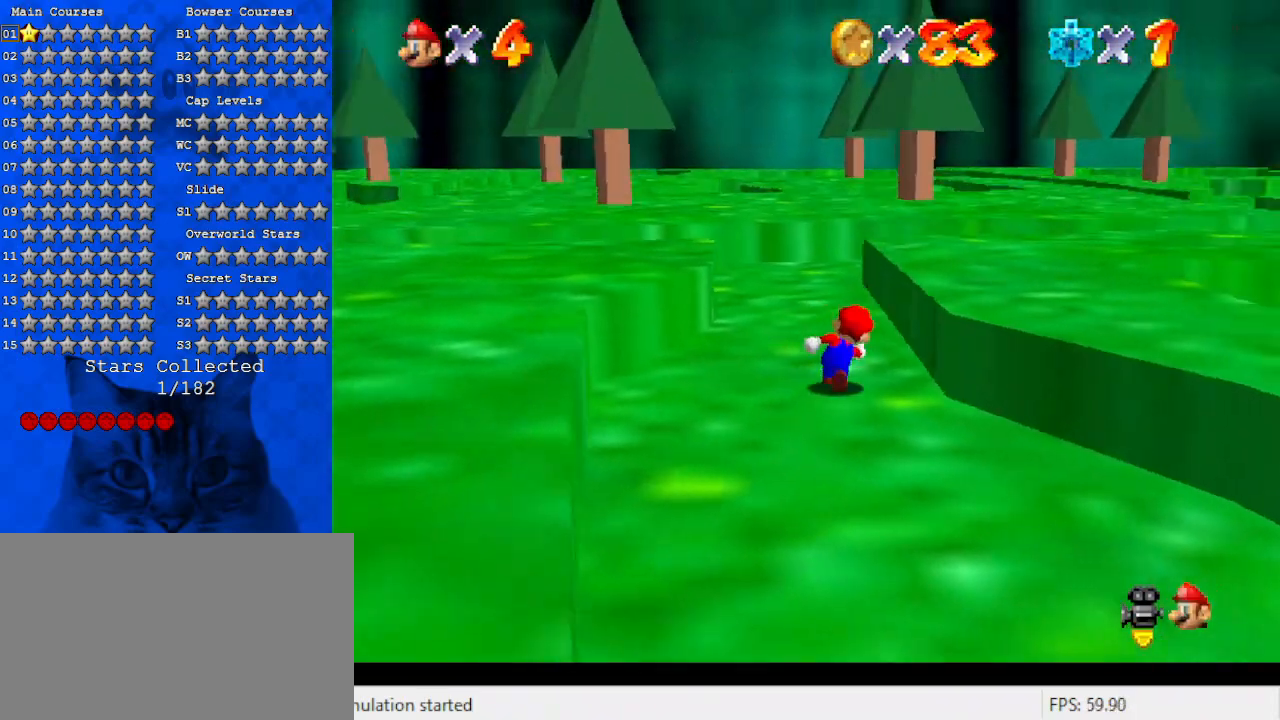
{"keys": ["a", "left", "up"], "events": [[67, "a", "up"], [167, "a", "down"], [200, "left", "down"], [300, "a", "up"], [300, "left", "up"], [467, "a", "down"], [500, "left", "down"]]}
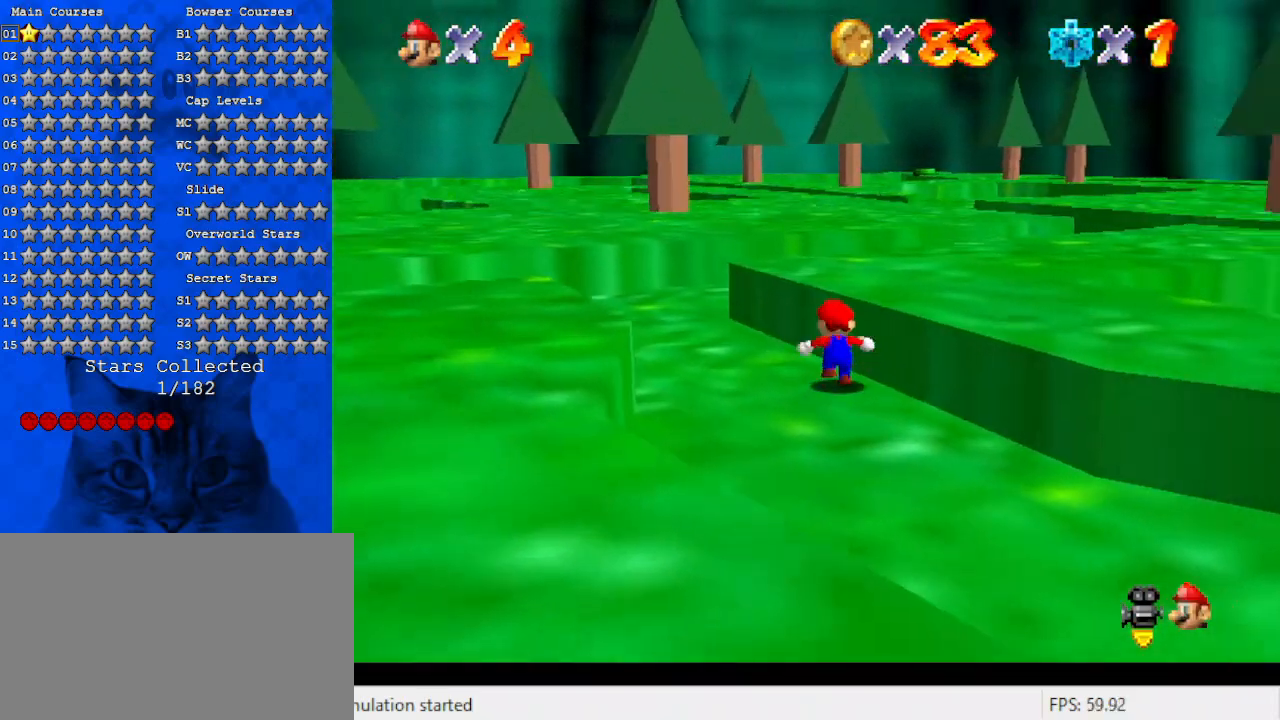
{"keys": ["a", "left", "up"], "events": [[133, "a", "up"], [233, "a", "down"], [400, "a", "up"], [500, "a", "down"]]}
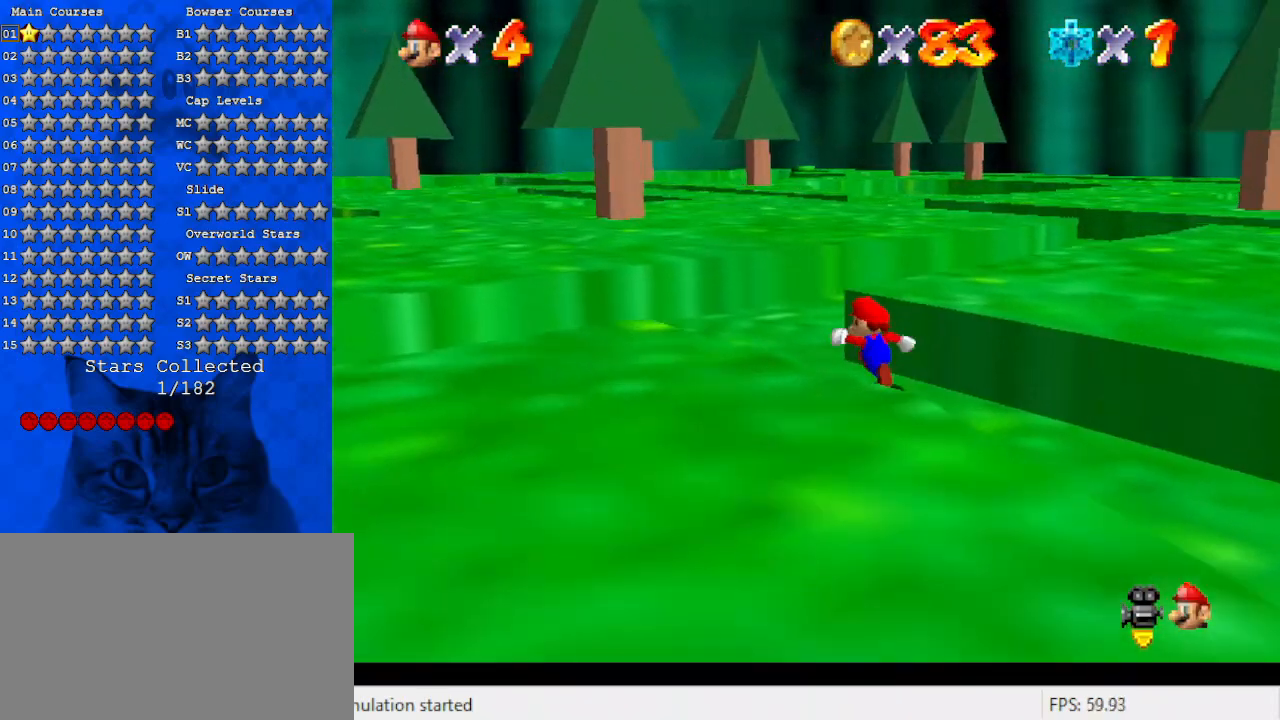
{"keys": ["up"], "events": [[133, "a", "up"], [233, "a", "down"], [400, "a", "up"], [433, "left", "up"]]}
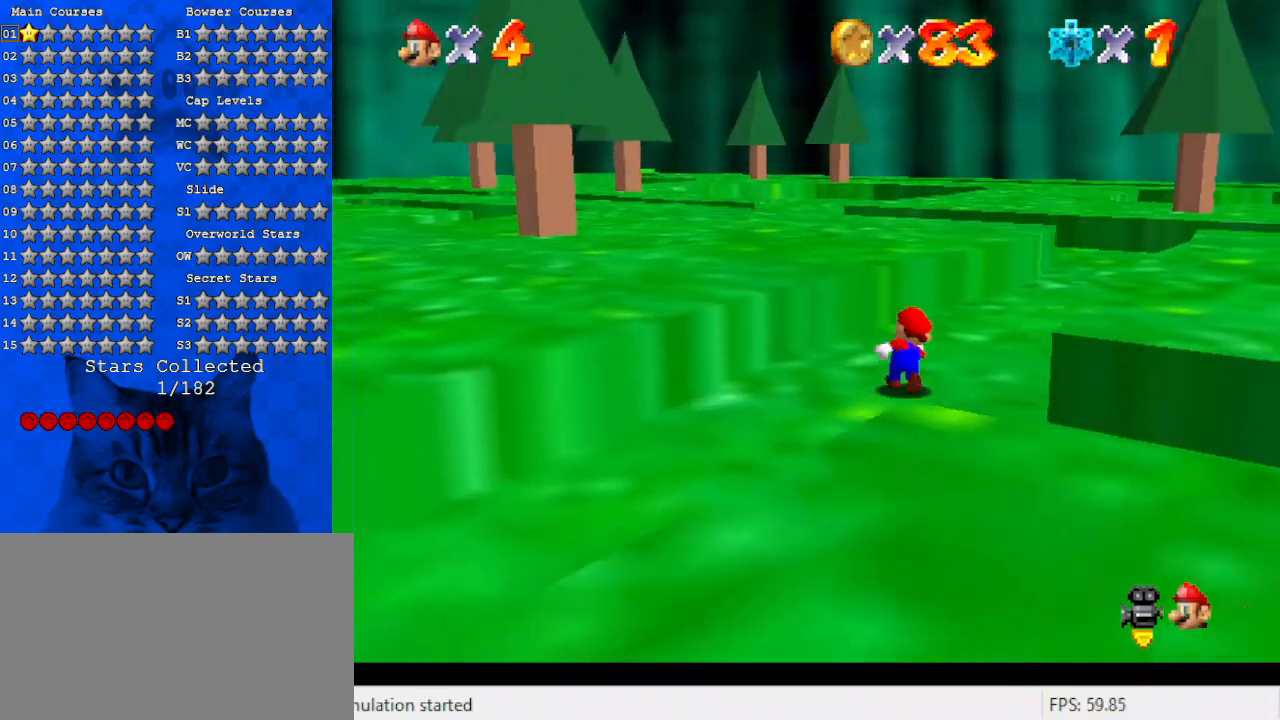
{"keys": ["shift", "up"], "events": [[33, "right", "down"], [133, "ctrl", "down"], [167, "right", "up"], [267, "ctrl", "up"], [500, "shift", "down"]]}
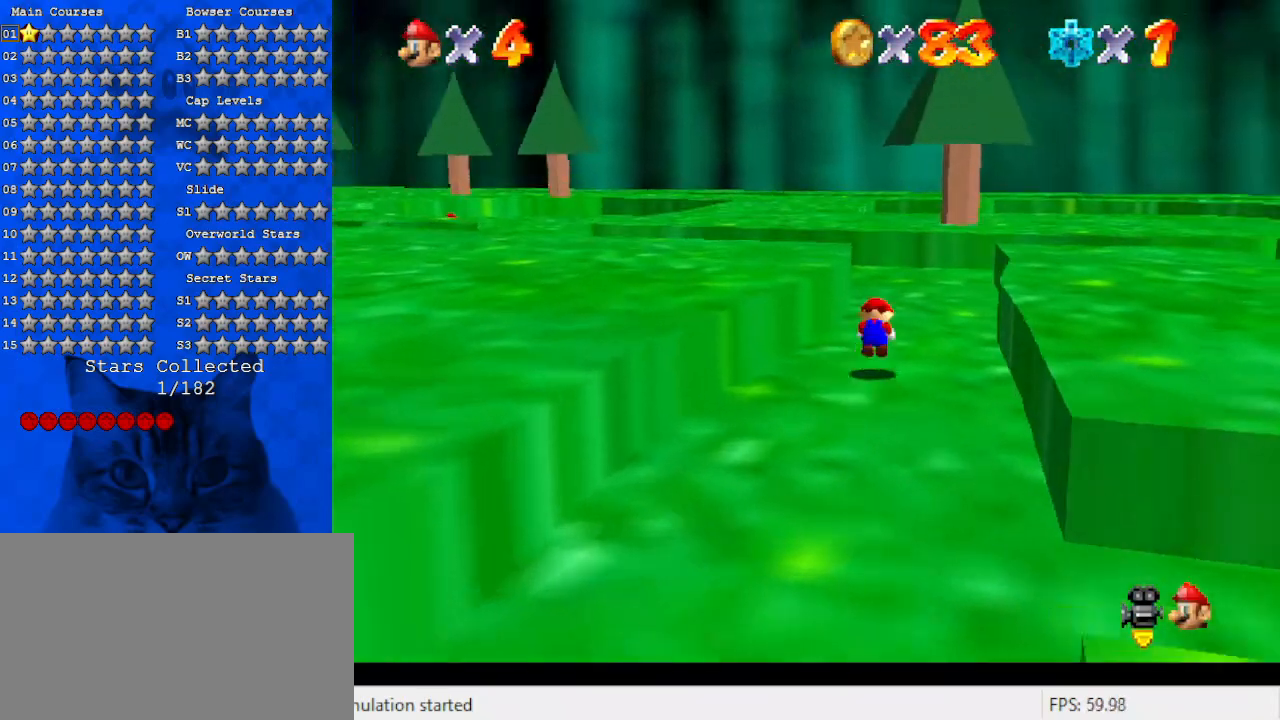
{"keys": ["a", "up"], "events": [[133, "right", "down"], [167, "a", "down"], [167, "right", "up"], [267, "shift", "up"], [333, "a", "up"], [400, "a", "down"]]}
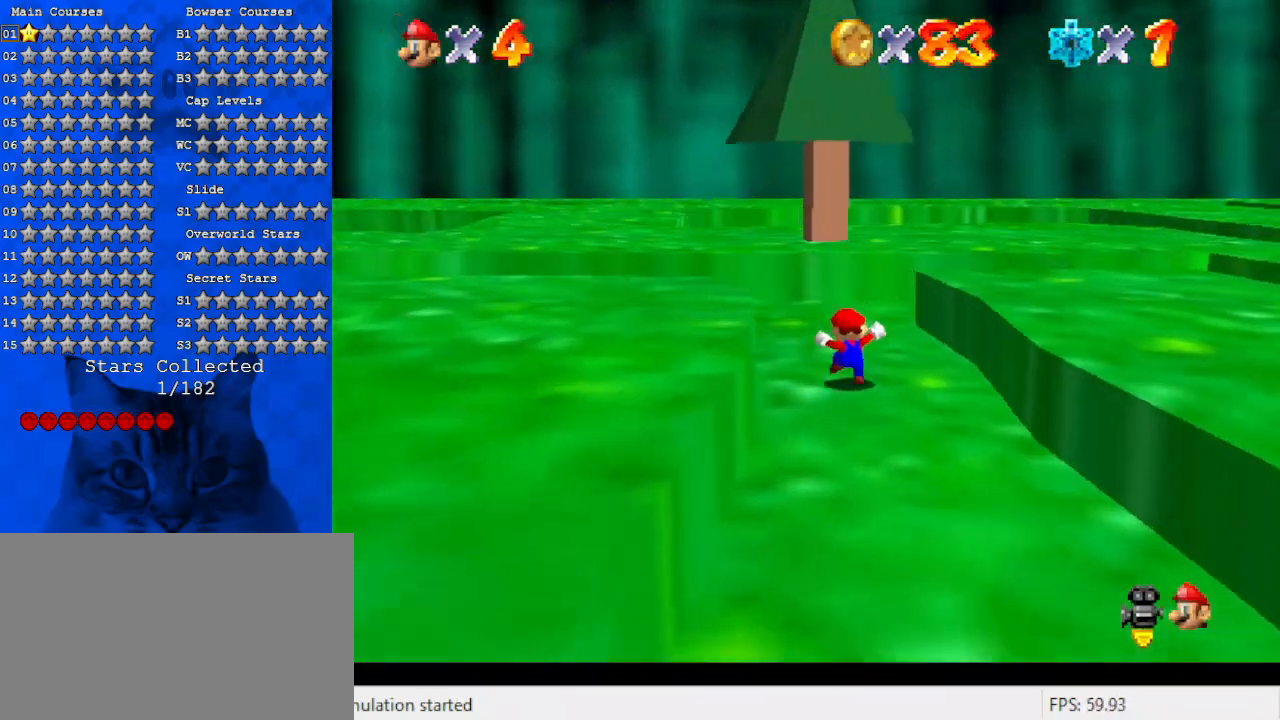
{"keys": ["a", "up"], "events": [[100, "a", "up"], [133, "a", "down"], [200, "left", "down"], [333, "a", "up"], [333, "left", "up"], [433, "a", "down"]]}
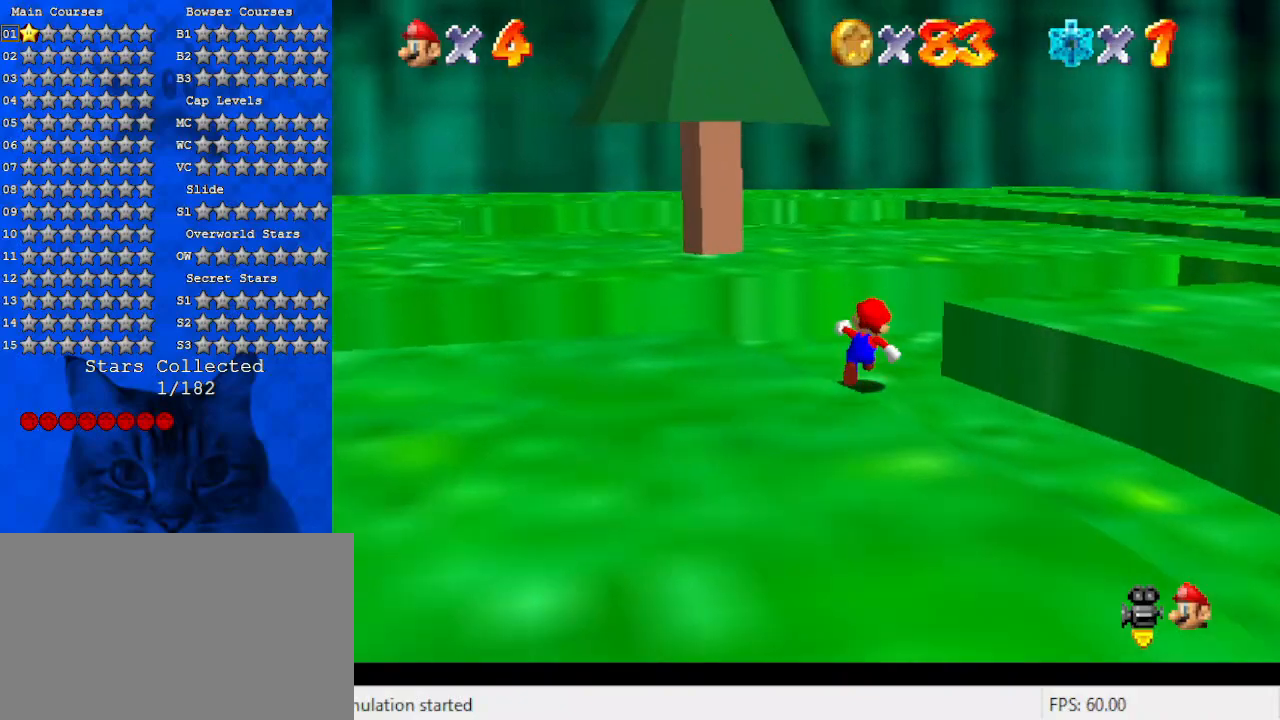
{"keys": ["a", "right", "up"], "events": [[67, "left", "down"], [100, "a", "up"], [167, "left", "up"], [200, "a", "down"], [200, "right", "down"], [400, "a", "up"], [467, "a", "down"]]}
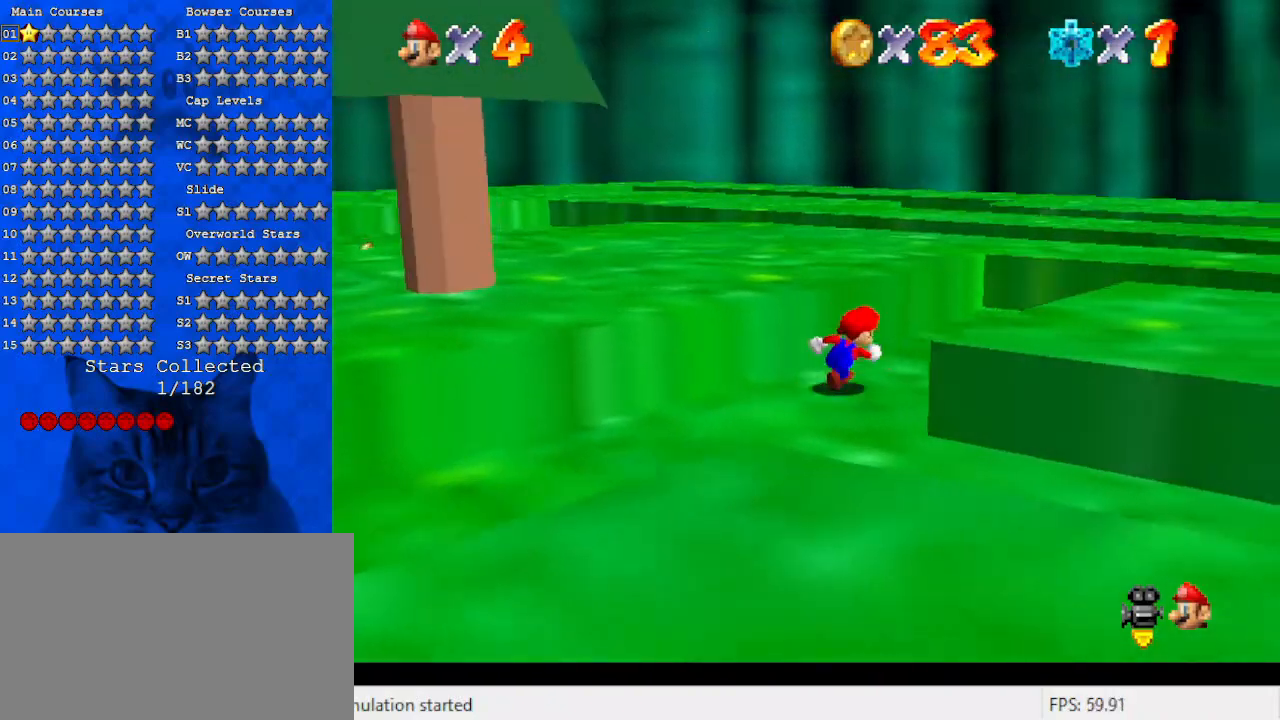
{"keys": ["a", "up"], "events": [[200, "right", "up"], [267, "a", "up"], [433, "a", "down"]]}
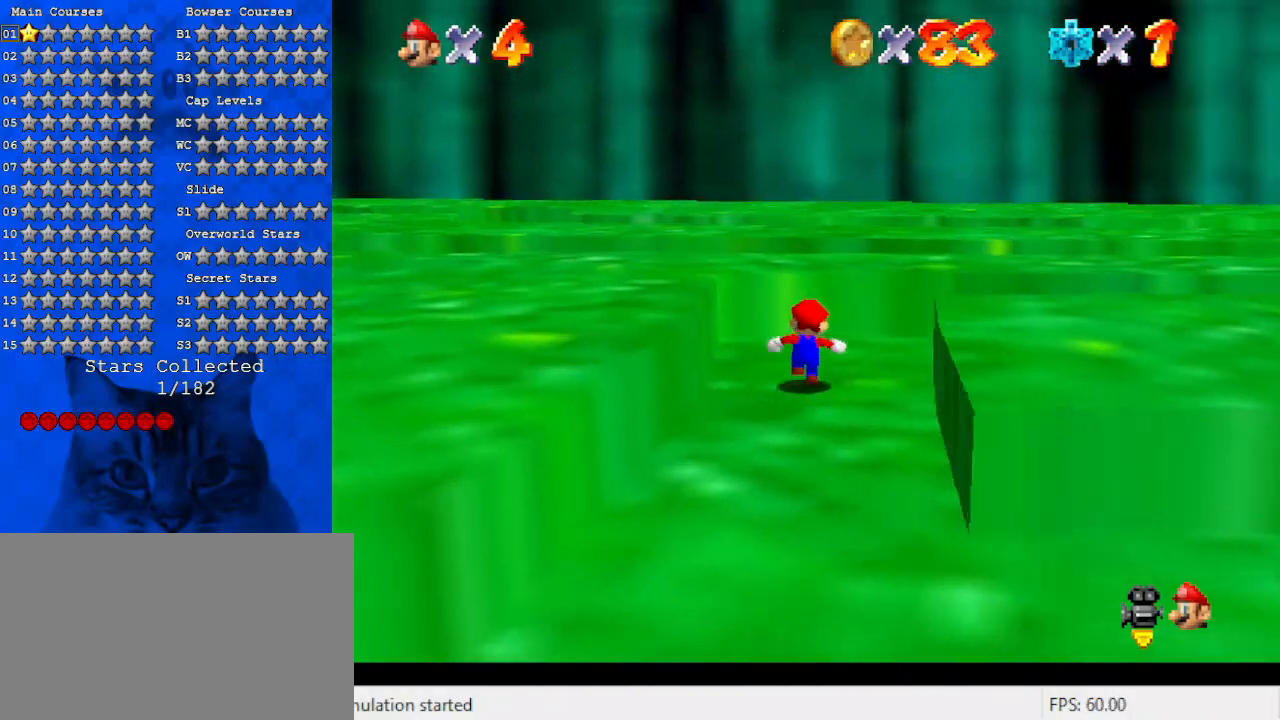
{"keys": ["a", "s", "up"], "events": [[100, "a", "up"], [133, "right", "down"], [233, "a", "down"], [233, "w", "down"], [333, "a", "up"], [333, "w", "up"], [400, "a", "down"], [400, "right", "up"], [400, "s", "down"]]}
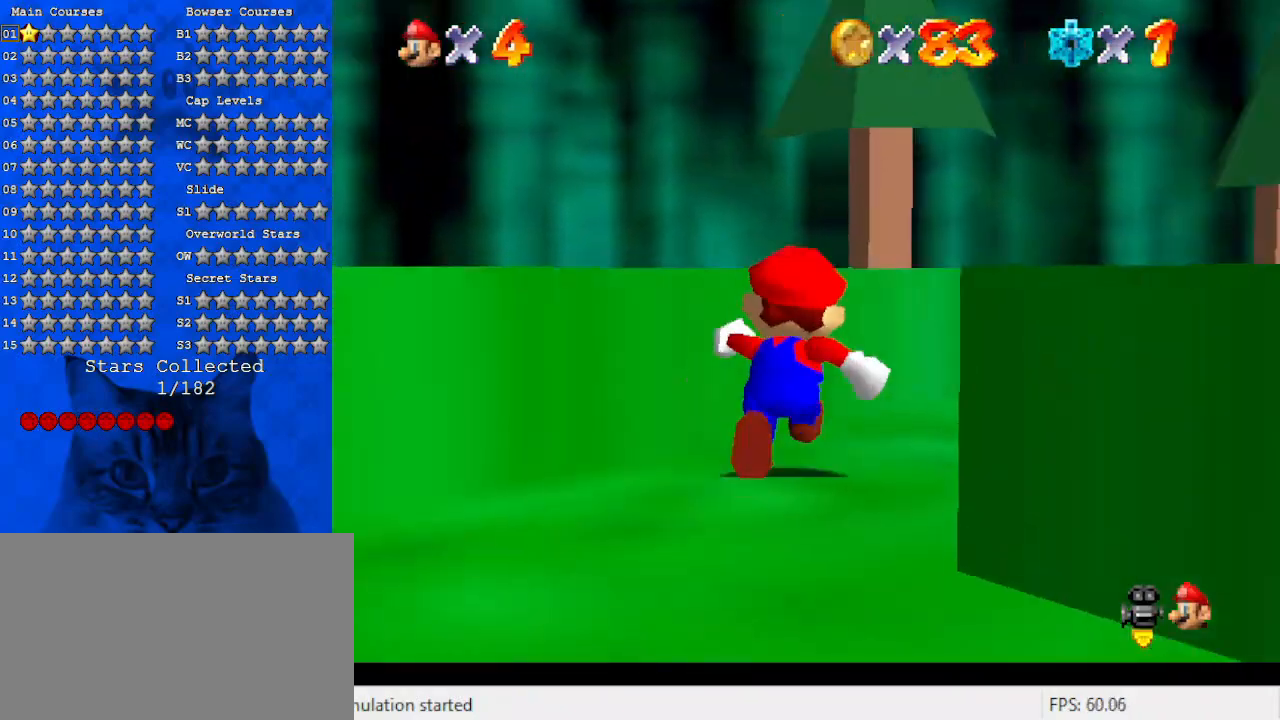
{"keys": ["up"], "events": [[100, "a", "up"], [100, "s", "up"], [300, "right", "down"], [467, "right", "up"]]}
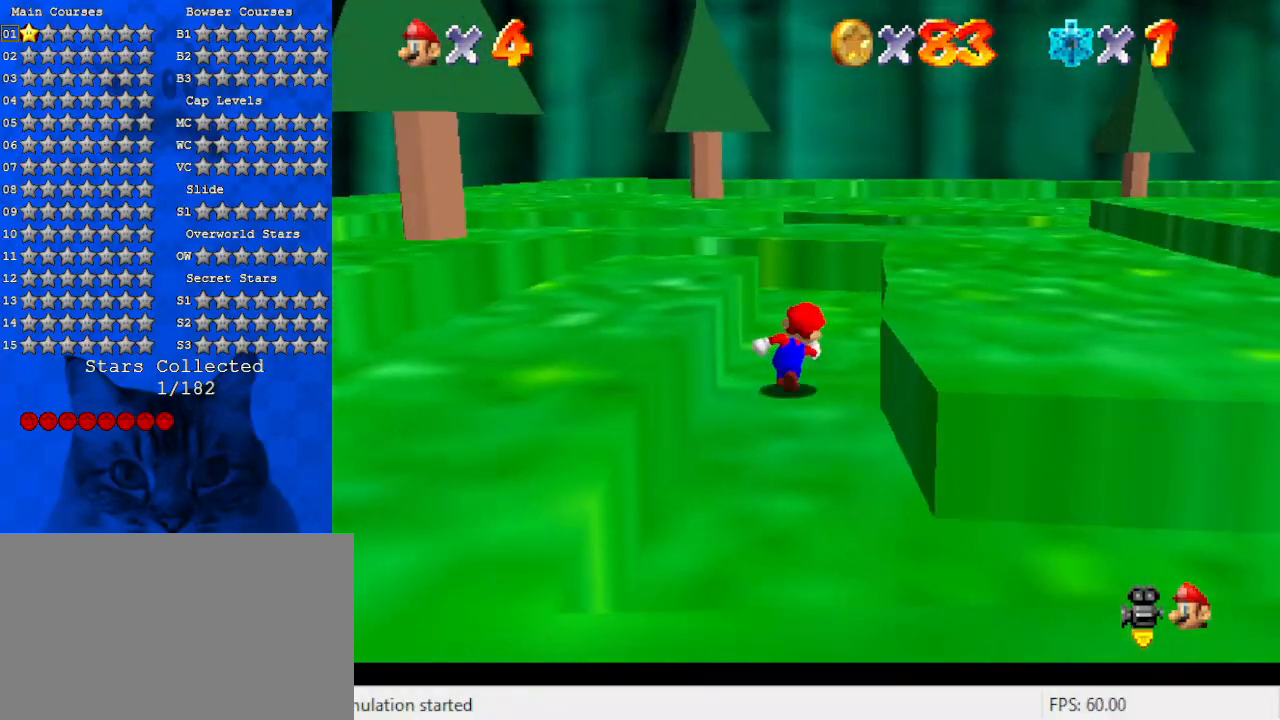
{"keys": ["d", "up"], "events": [[400, "d", "down"]]}
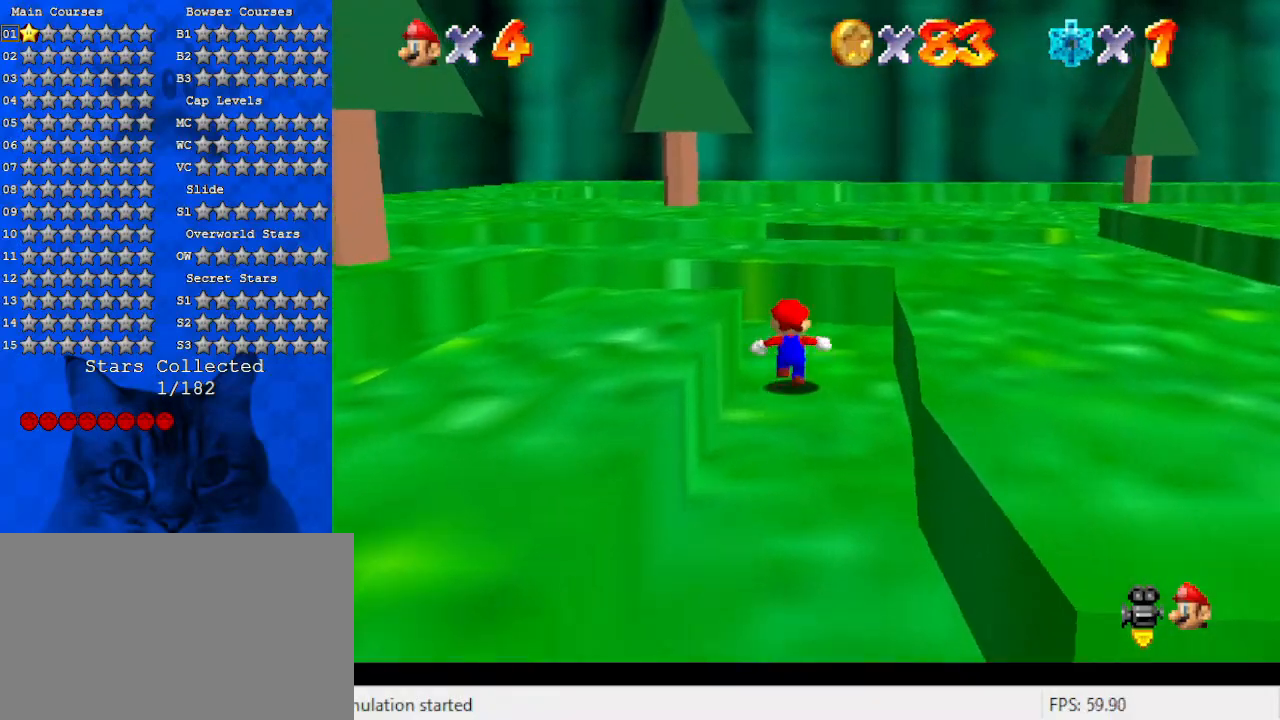
{"keys": ["d", "left", "up", "w"], "events": [[67, "d", "up"], [167, "d", "down"], [300, "d", "up"], [400, "d", "down"], [400, "left", "down"], [433, "w", "down"]]}
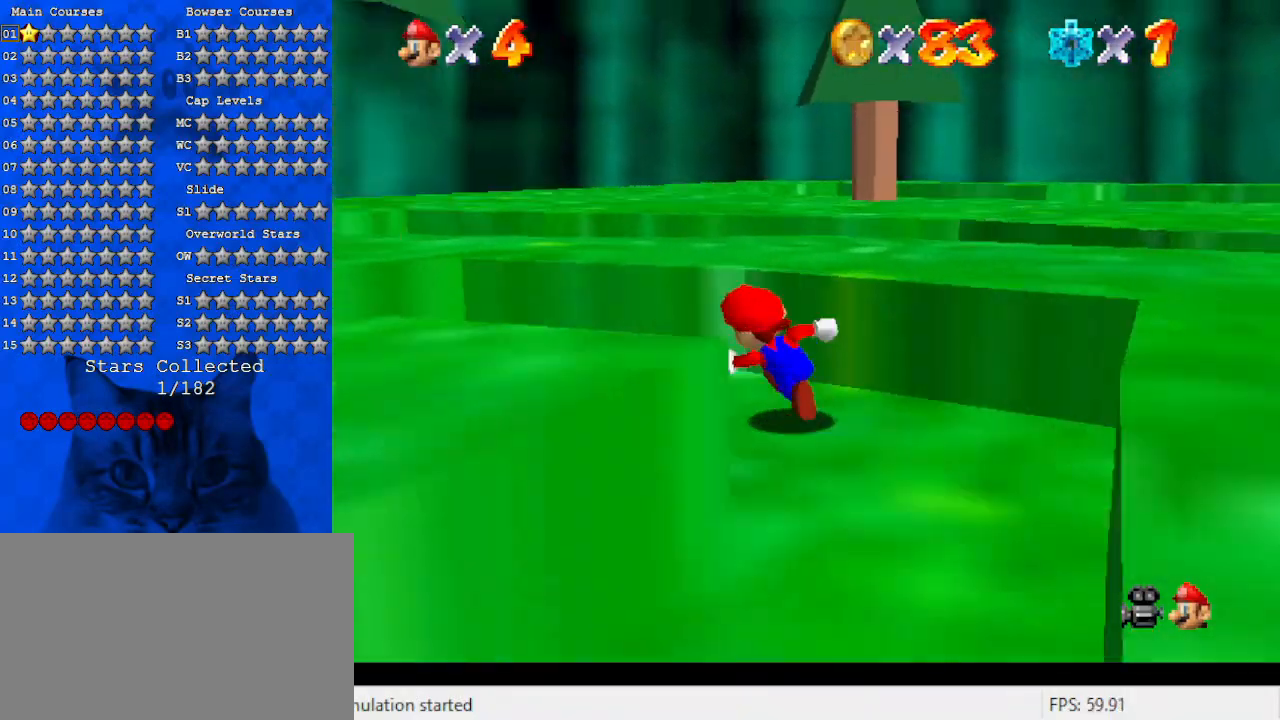
{"keys": ["d", "left", "up"], "events": [[100, "d", "up"], [100, "w", "up"], [167, "d", "down"], [267, "left", "up"], [367, "d", "up"], [400, "d", "down"], [500, "left", "down"]]}
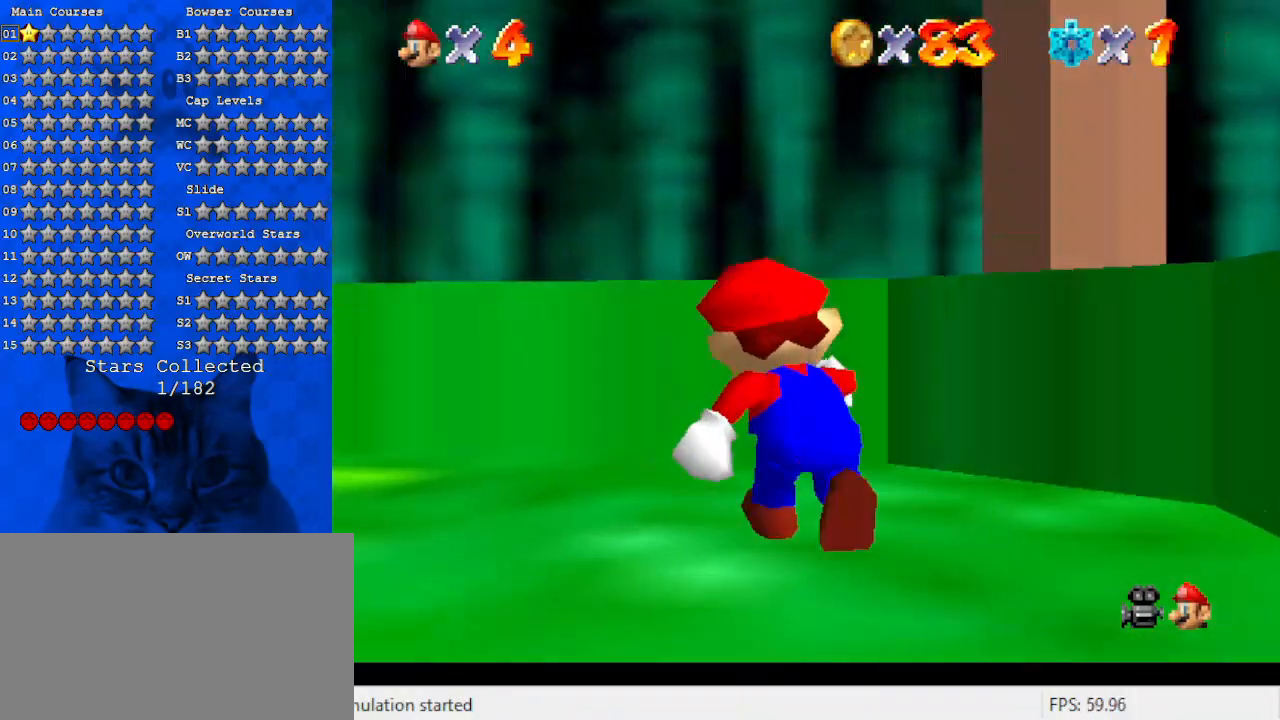
{"keys": ["up"], "events": [[100, "d", "up"], [133, "d", "down"], [200, "s", "down"], [333, "d", "up"], [333, "s", "up"], [367, "left", "up"]]}
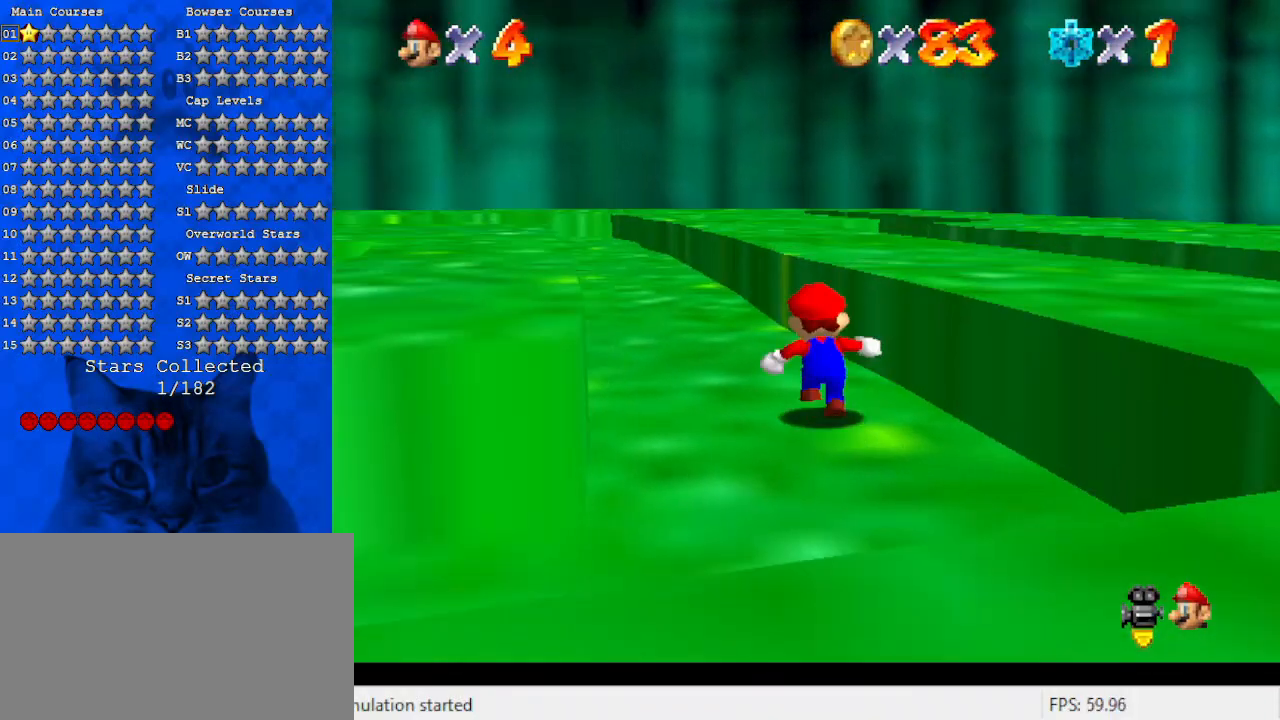
{"keys": ["up"], "events": [[167, "ctrl", "down"], [333, "ctrl", "up"]]}